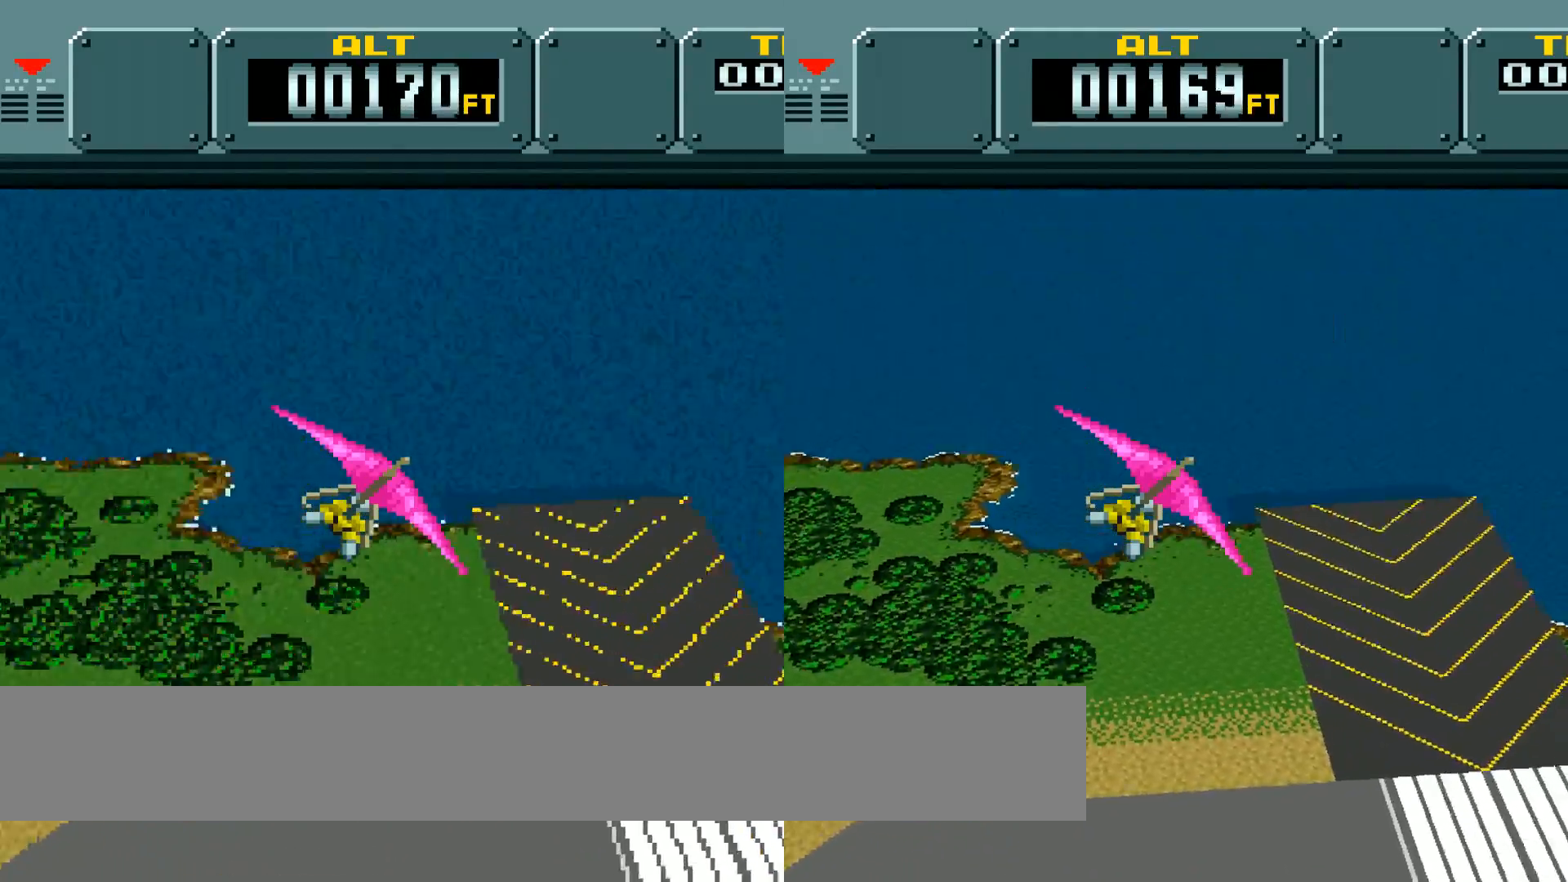
Gameplay with a controller (Nintendo layout); each line is a JSON object with the inputs held at the frame after it. "events" lists button and stick changes between this image and that frame as [ms after this image, input, new state], when the widget could be followed in between. Not read: L3 R3.
{"buttons": ["DPAD_DOWN", "DPAD_RIGHT"], "events": []}
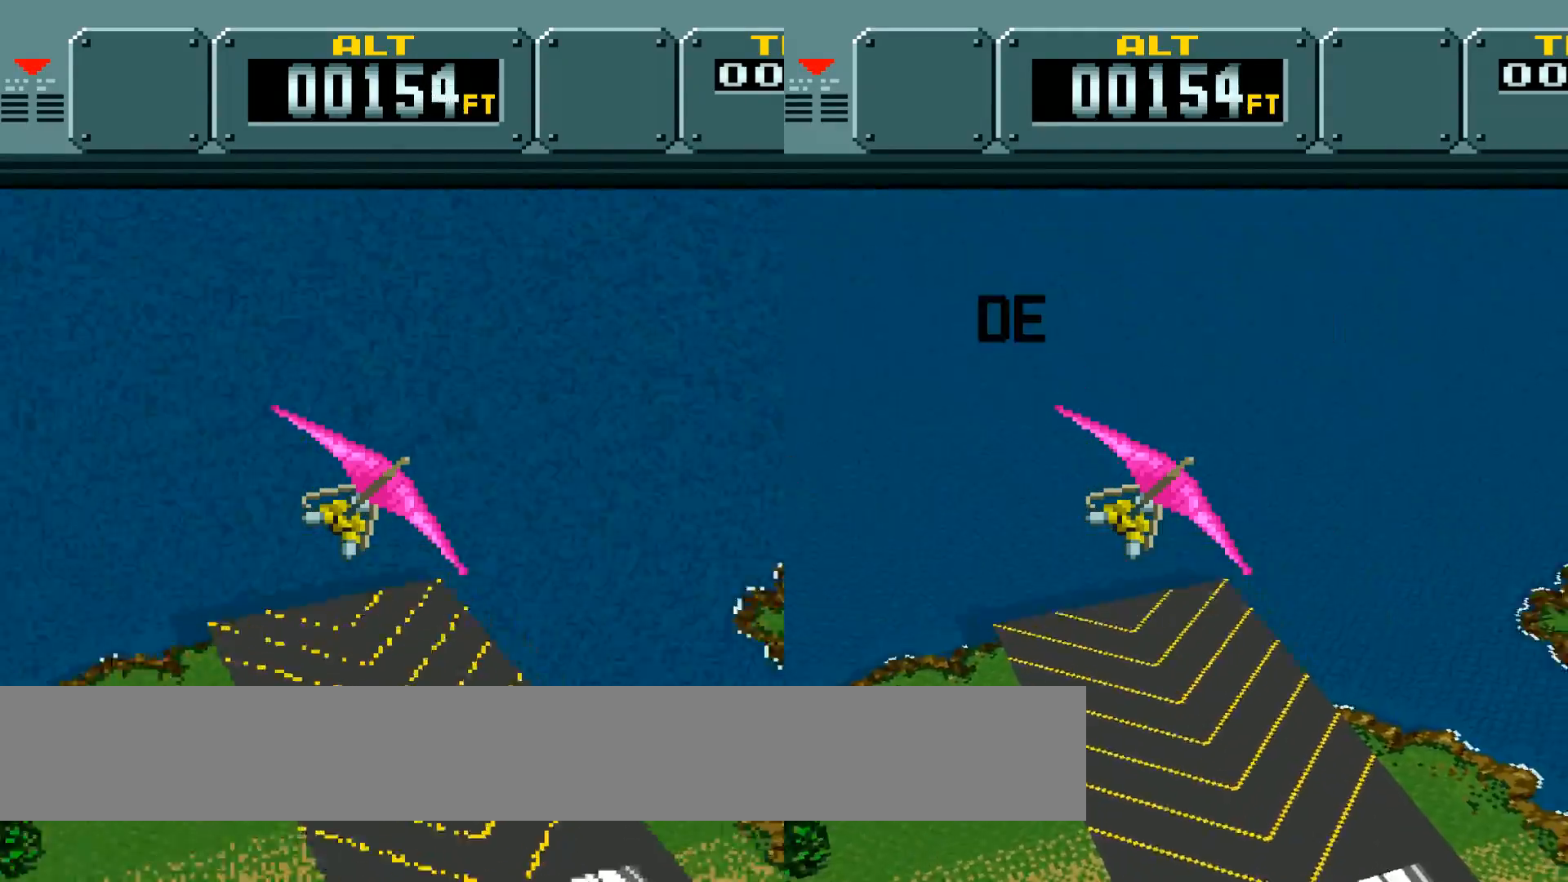
{"buttons": [], "events": [[284, "DPAD_DOWN", "up"], [317, "DPAD_RIGHT", "up"]]}
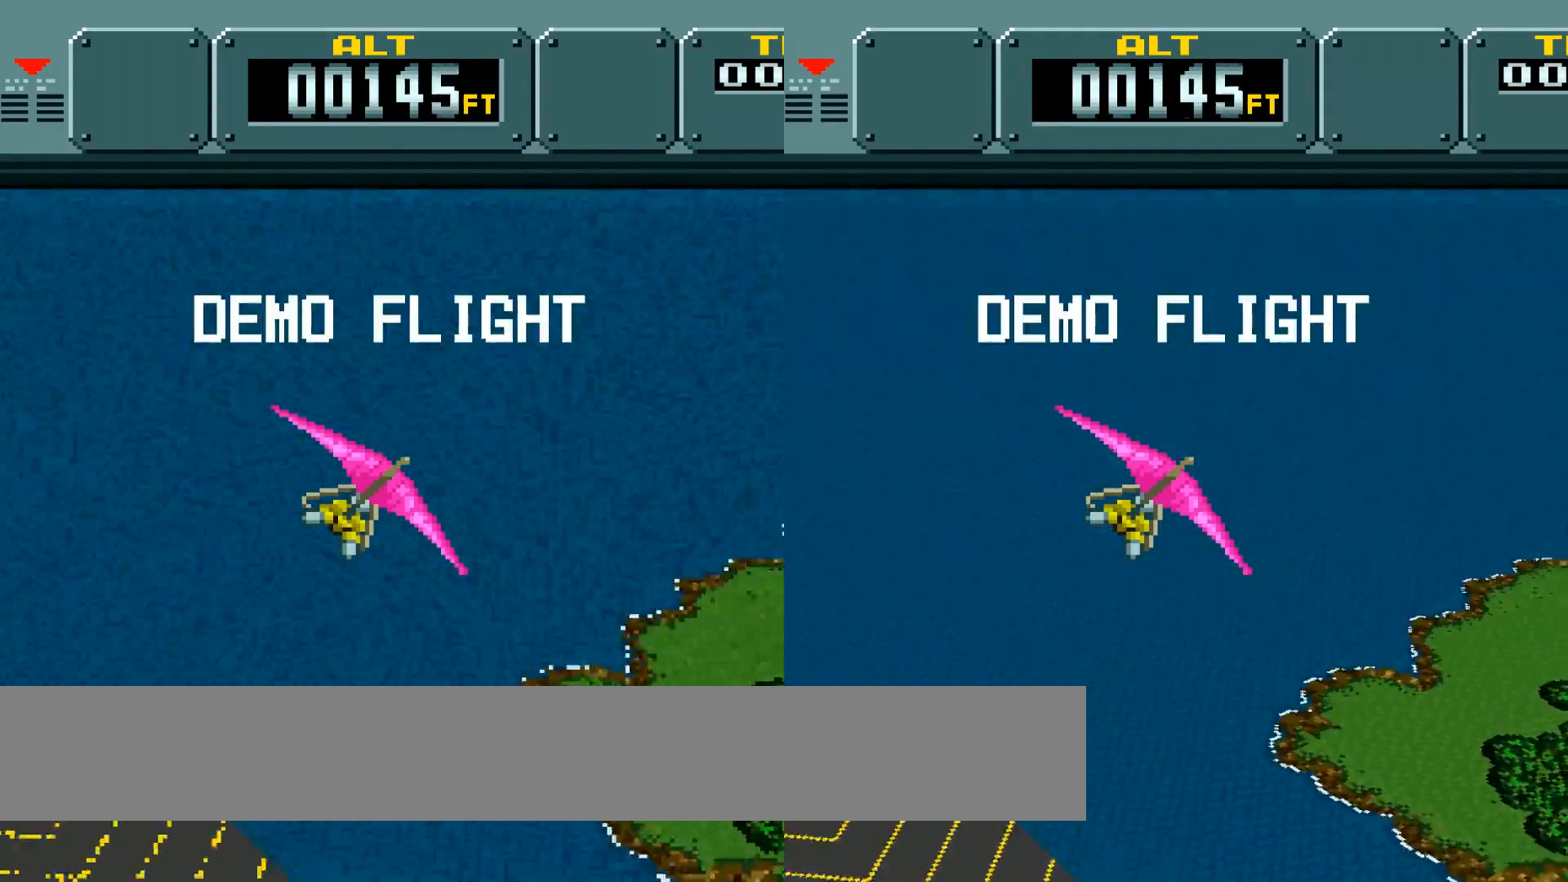
{"buttons": ["DPAD_LEFT"], "events": [[467, "DPAD_LEFT", "down"]]}
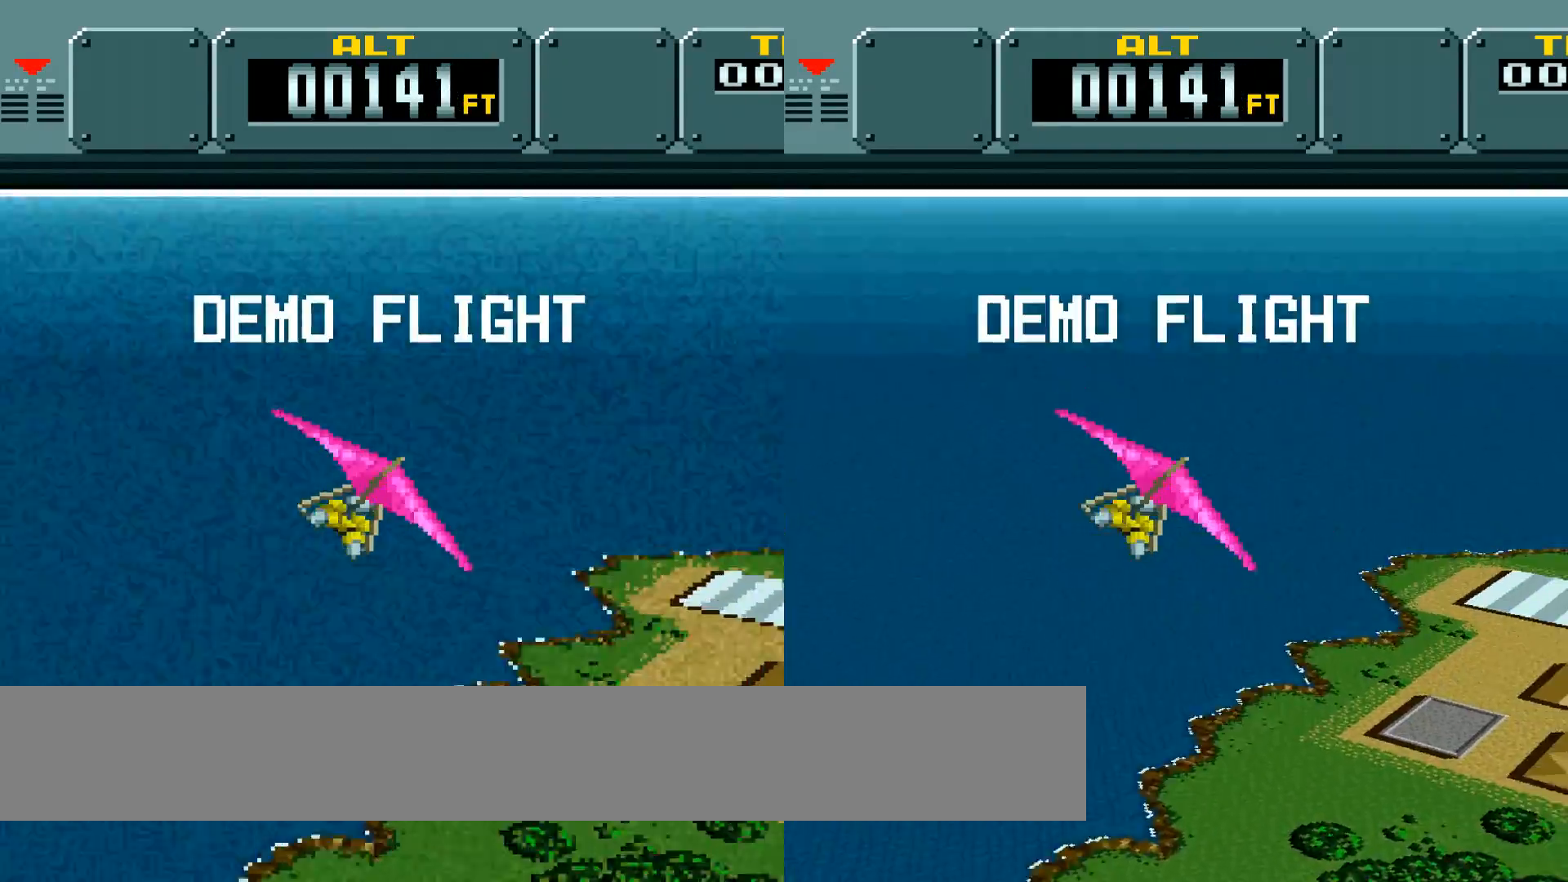
{"buttons": ["DPAD_LEFT"], "events": []}
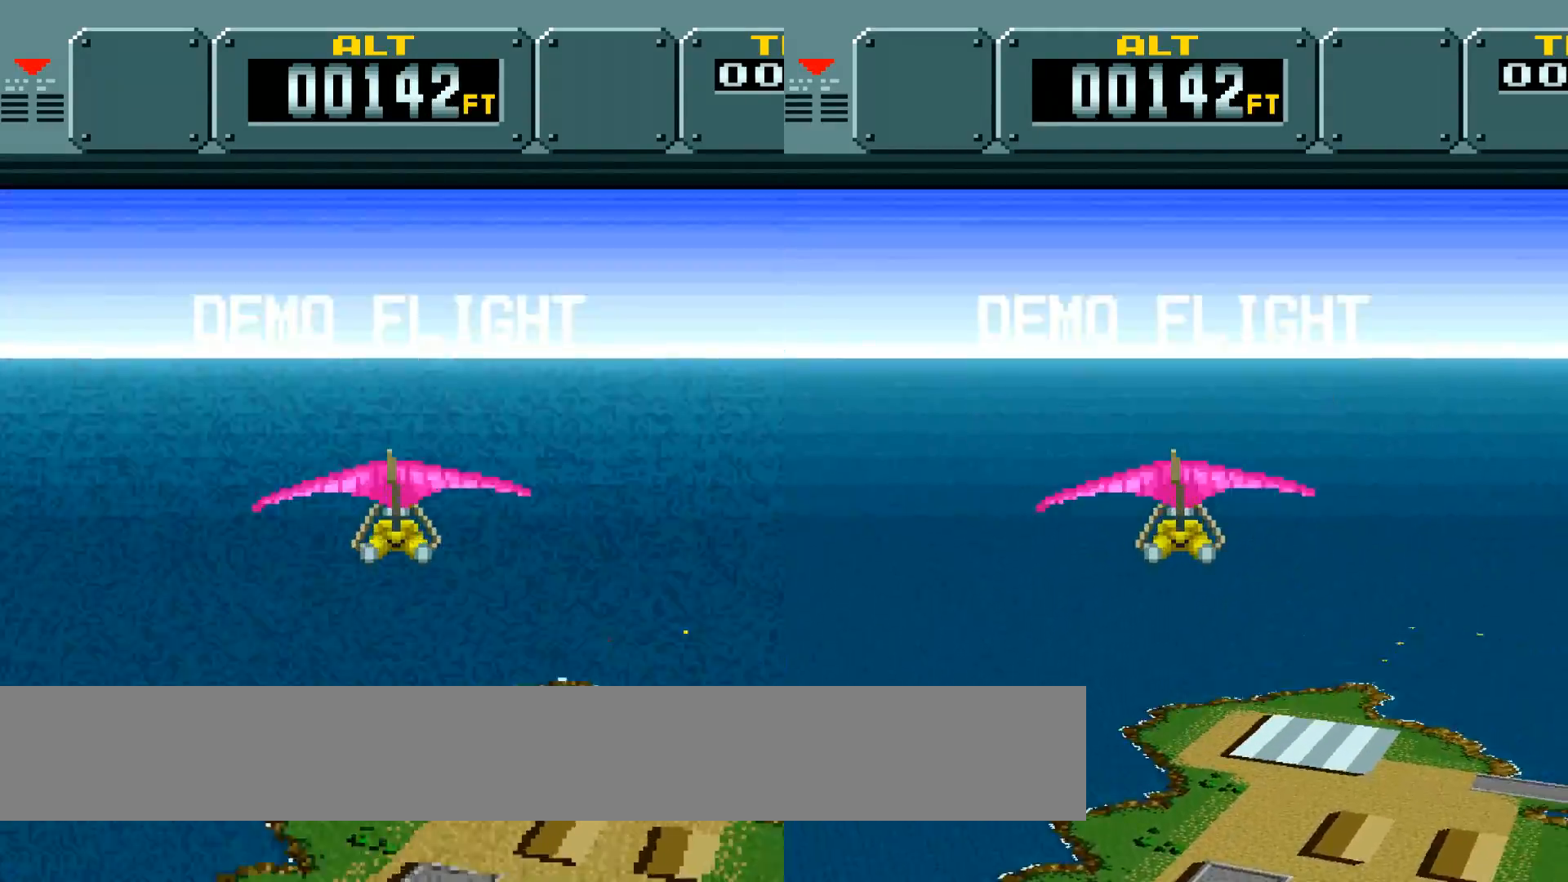
{"buttons": [], "events": [[217, "DPAD_LEFT", "up"]]}
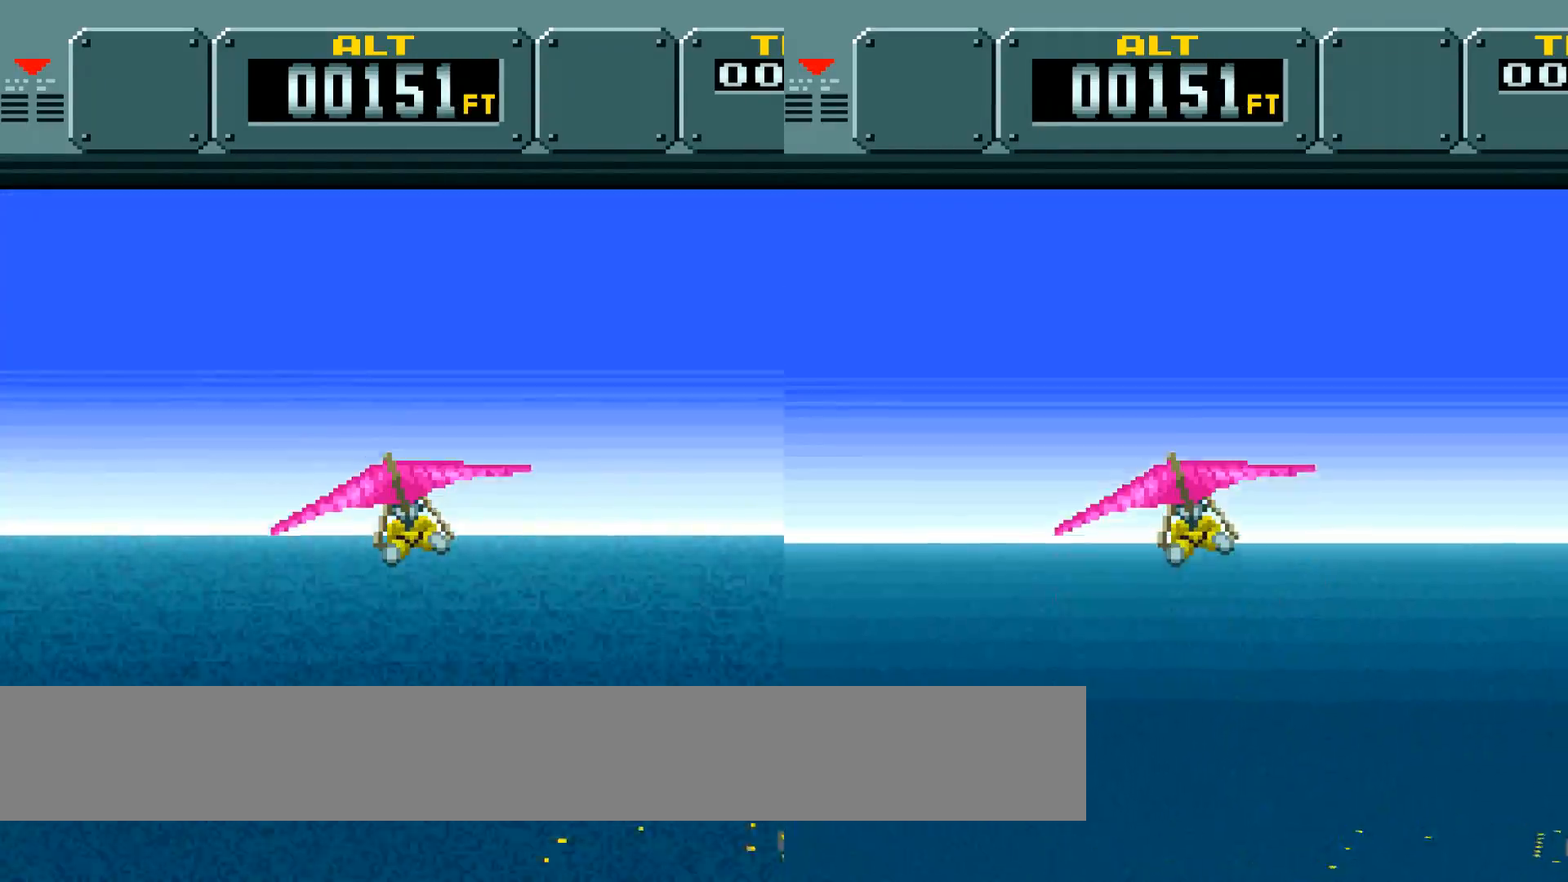
{"buttons": ["DPAD_RIGHT"], "events": [[100, "DPAD_RIGHT", "down"]]}
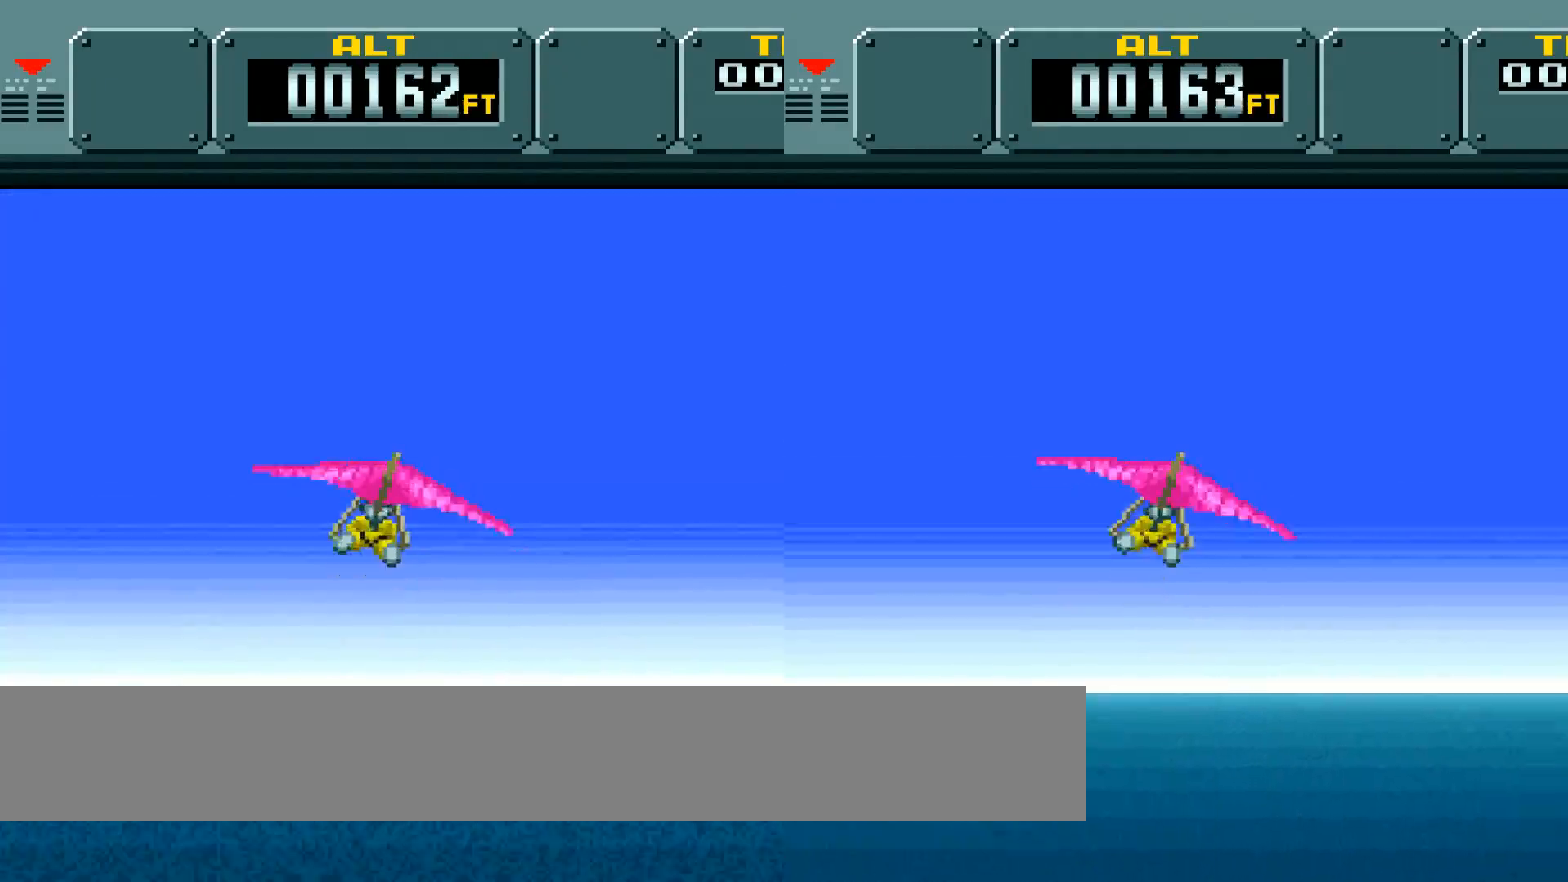
{"buttons": ["DPAD_RIGHT"], "events": []}
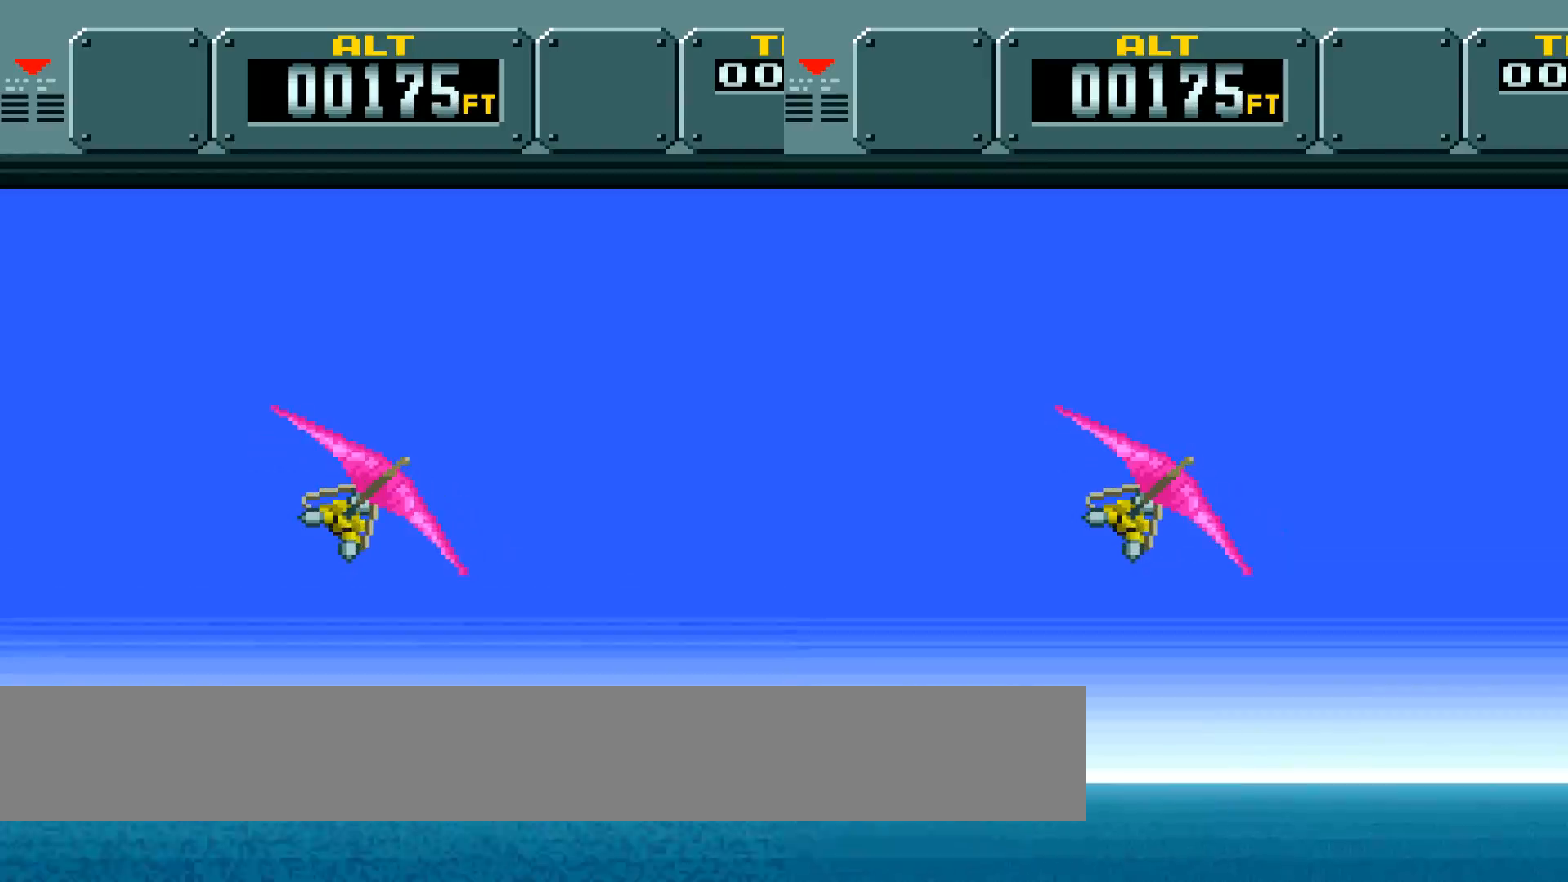
{"buttons": [], "events": [[134, "DPAD_RIGHT", "up"]]}
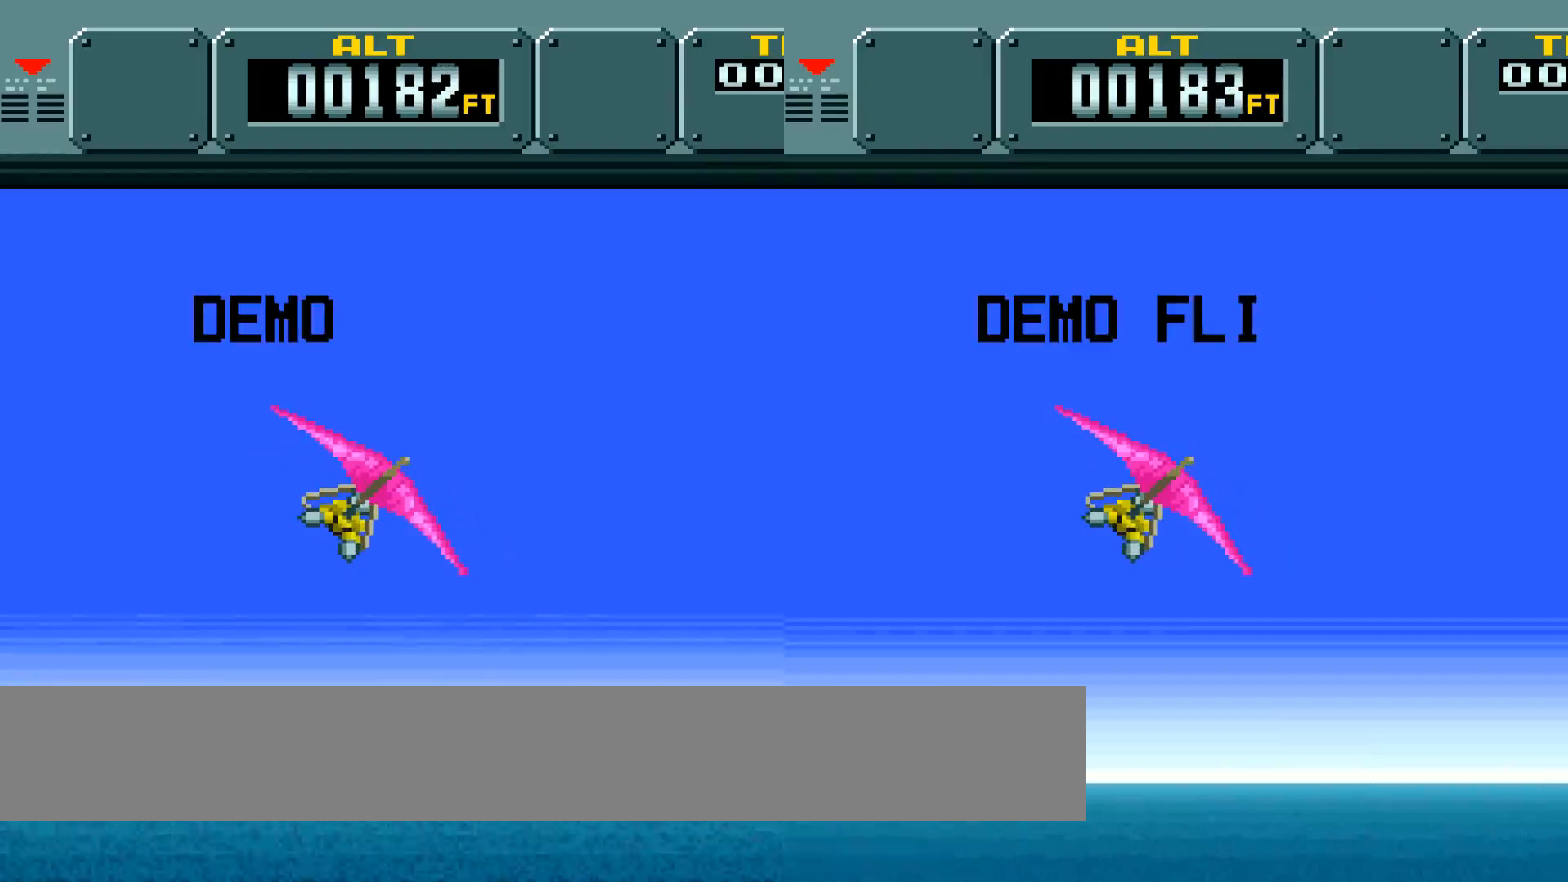
{"buttons": [], "events": []}
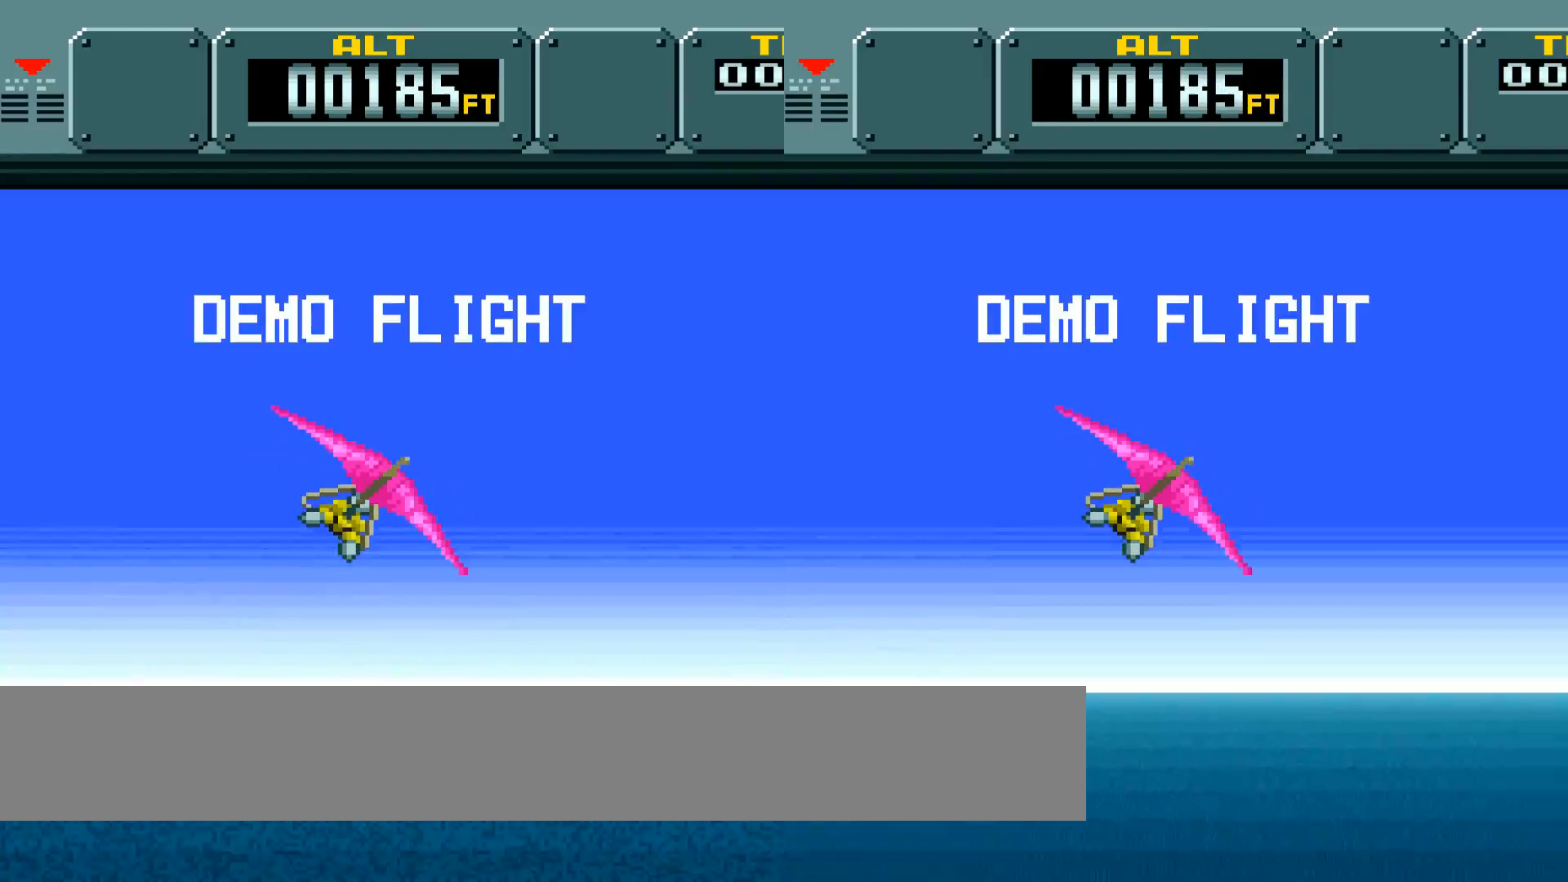
{"buttons": [], "events": []}
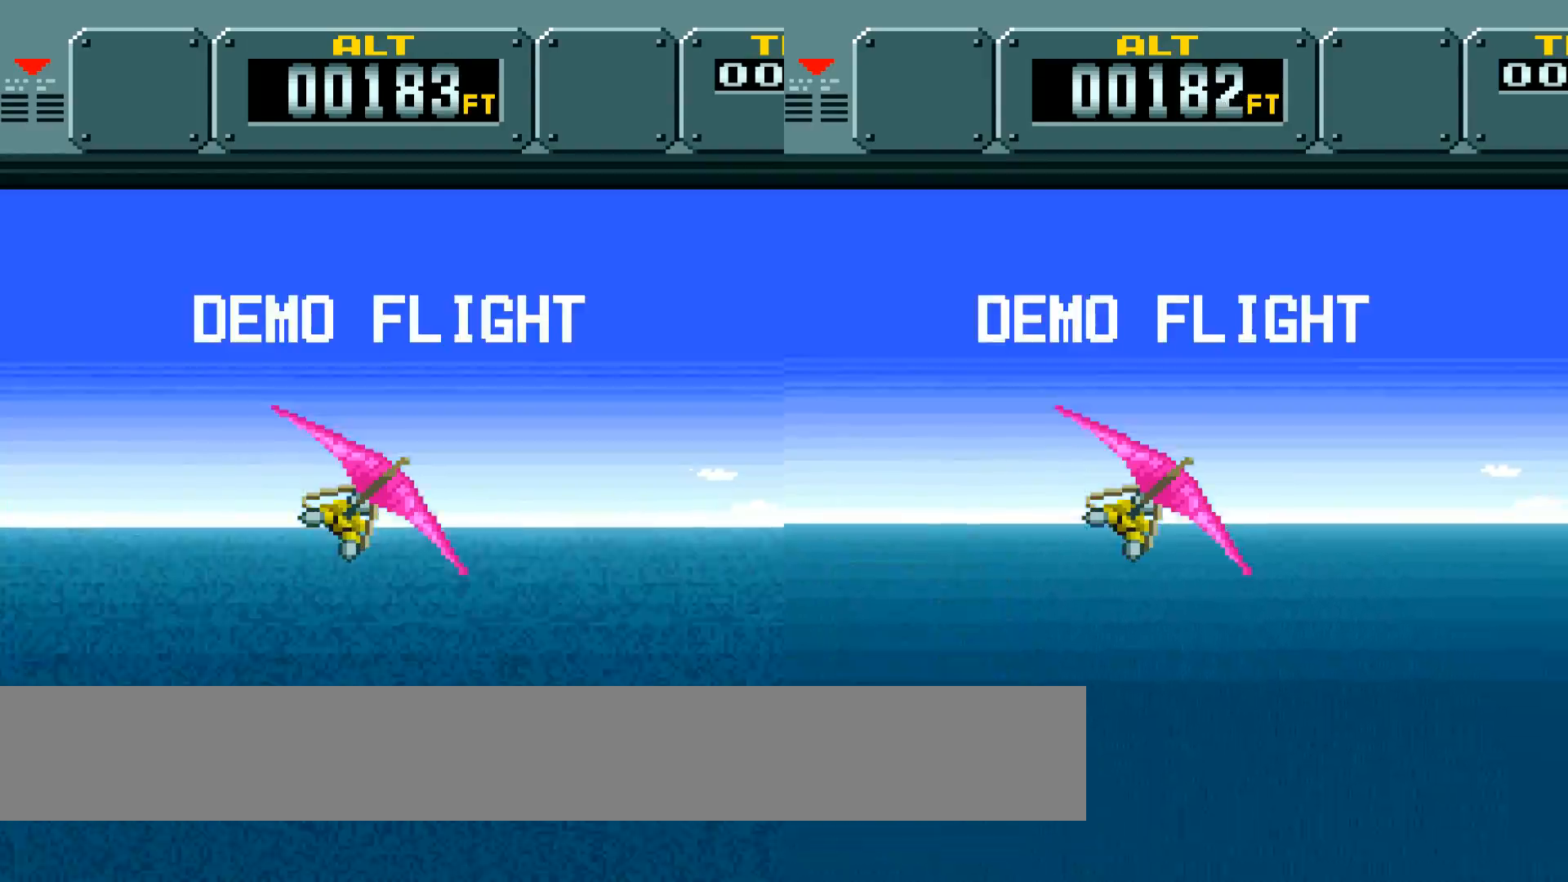
{"buttons": [], "events": []}
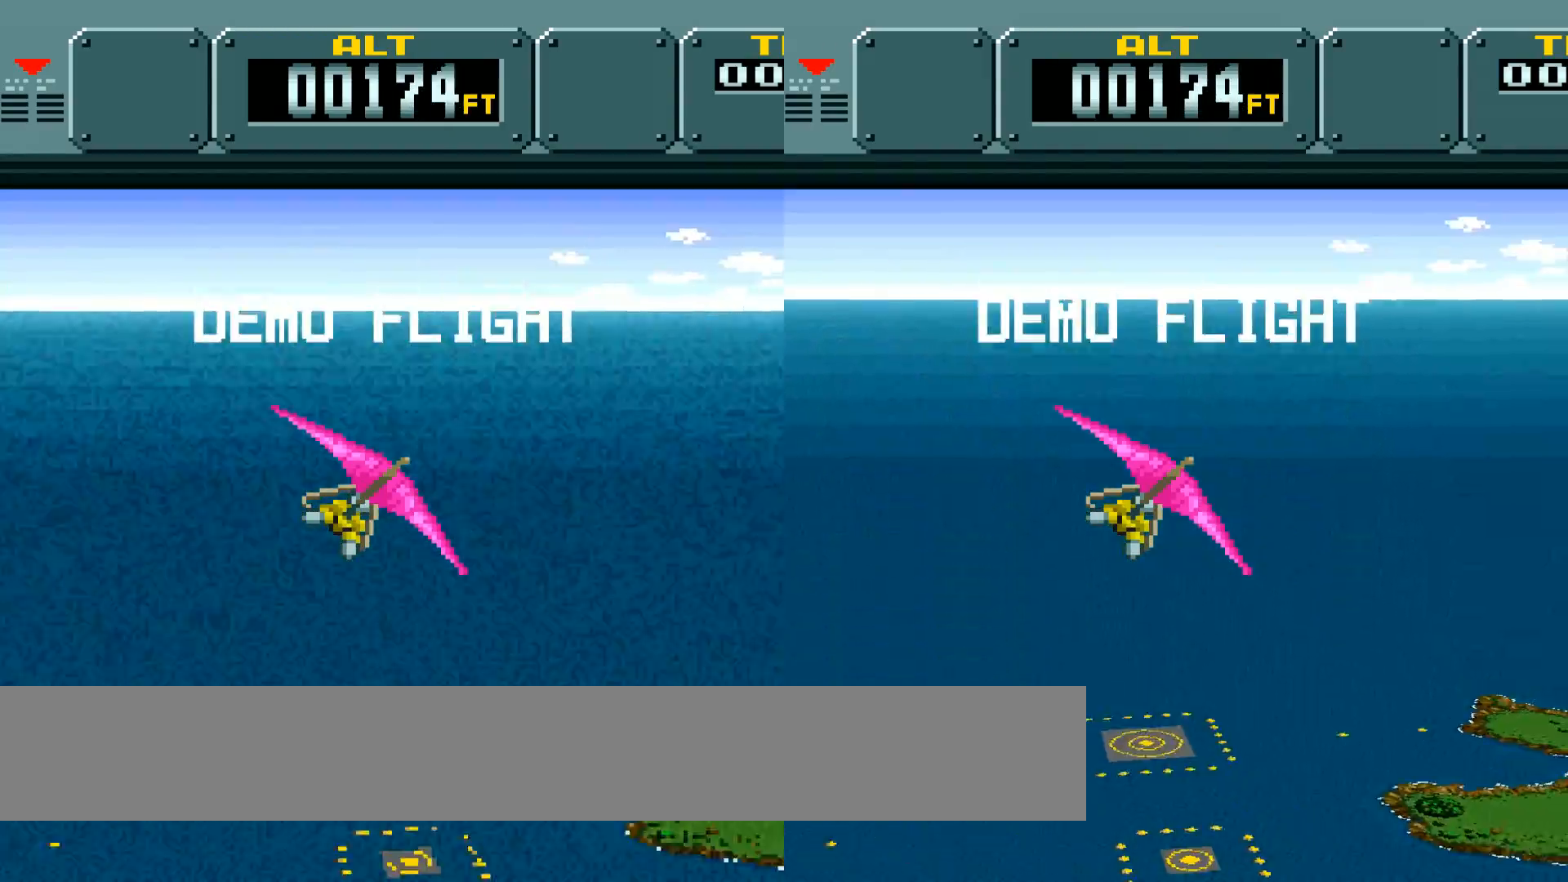
{"buttons": [], "events": []}
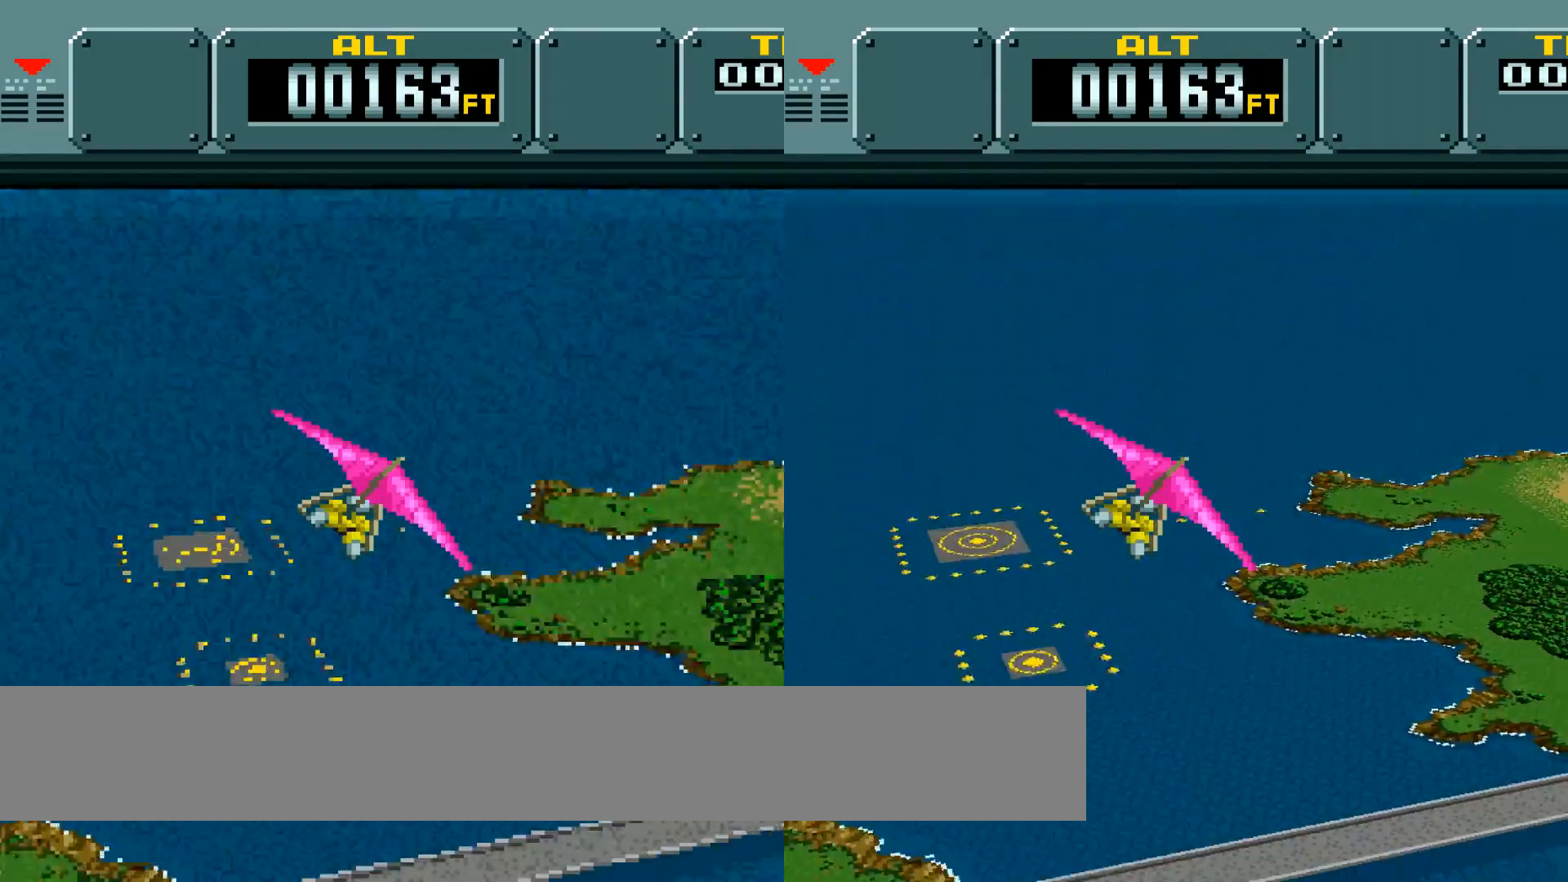
{"buttons": ["DPAD_LEFT"], "events": [[283, "DPAD_LEFT", "down"]]}
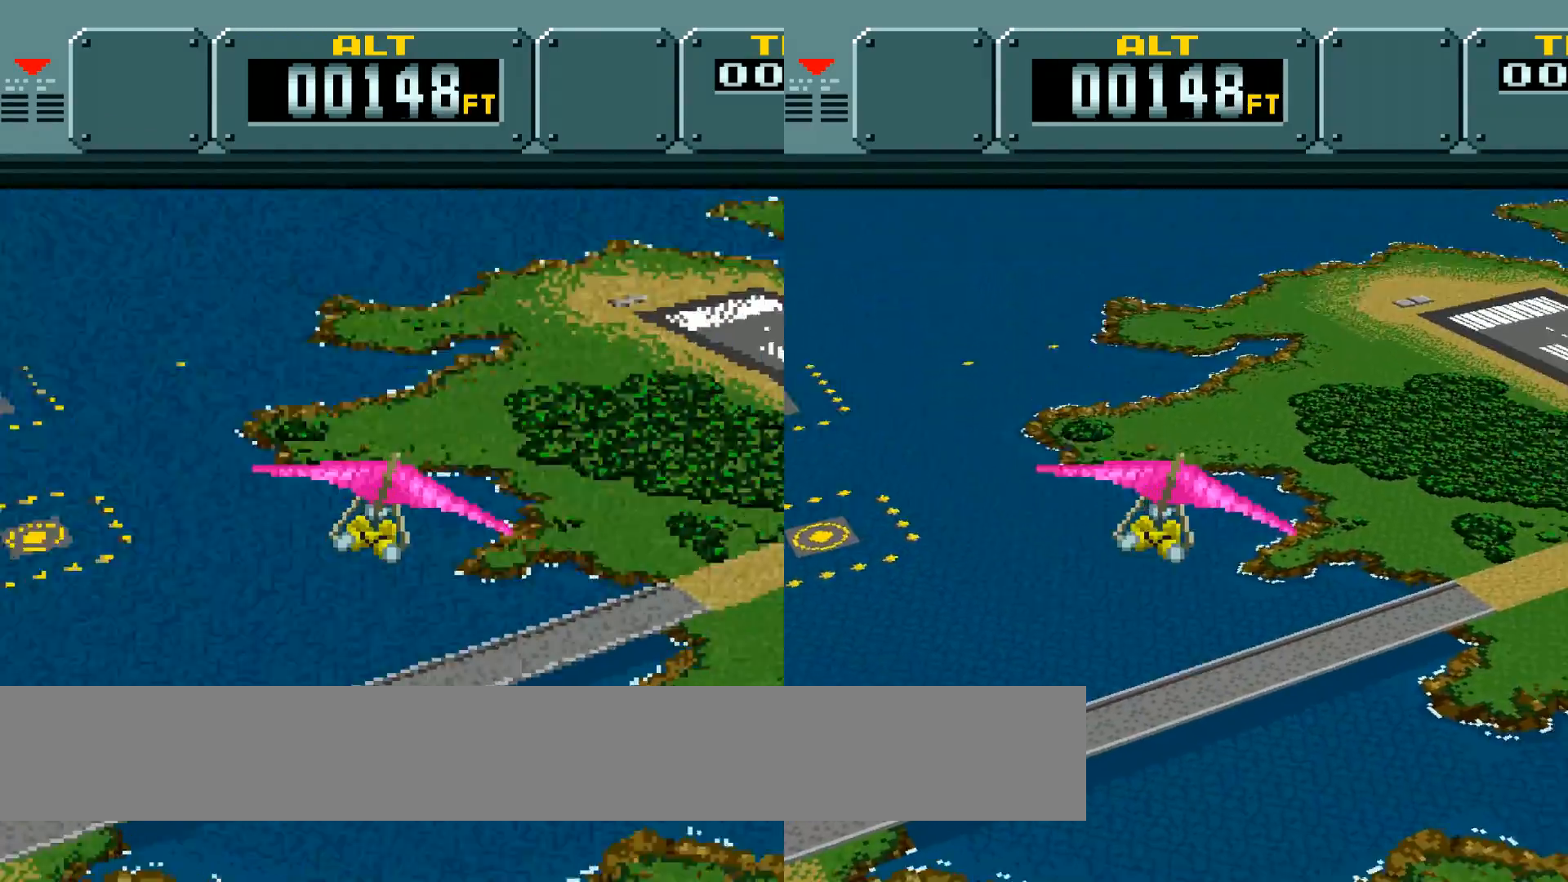
{"buttons": ["DPAD_DOWN"], "events": [[134, "DPAD_LEFT", "up"], [451, "DPAD_DOWN", "down"]]}
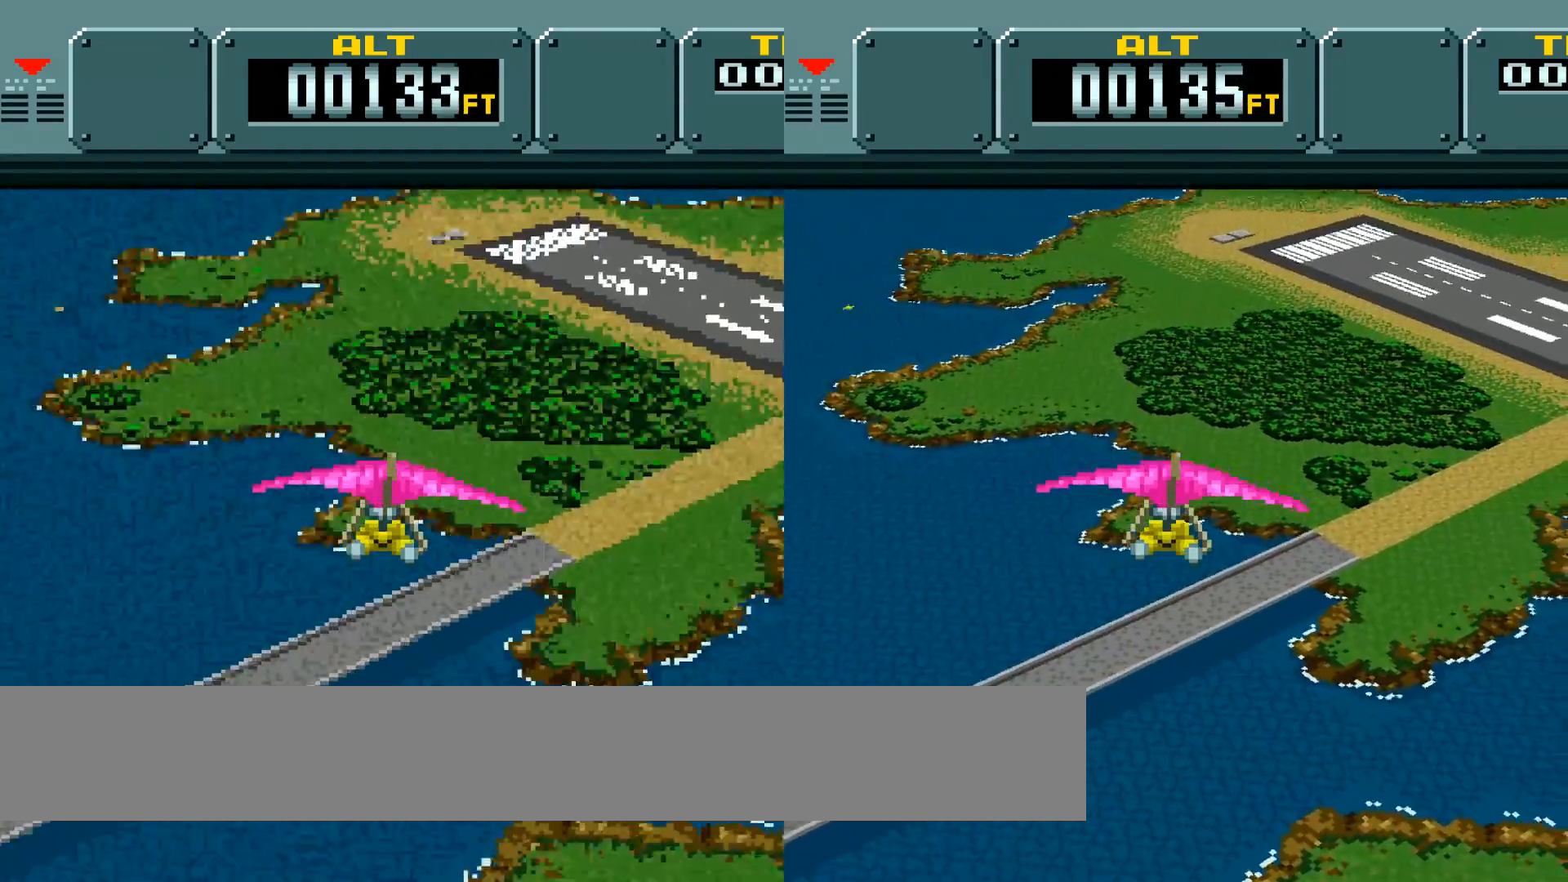
{"buttons": [], "events": [[183, "DPAD_DOWN", "up"]]}
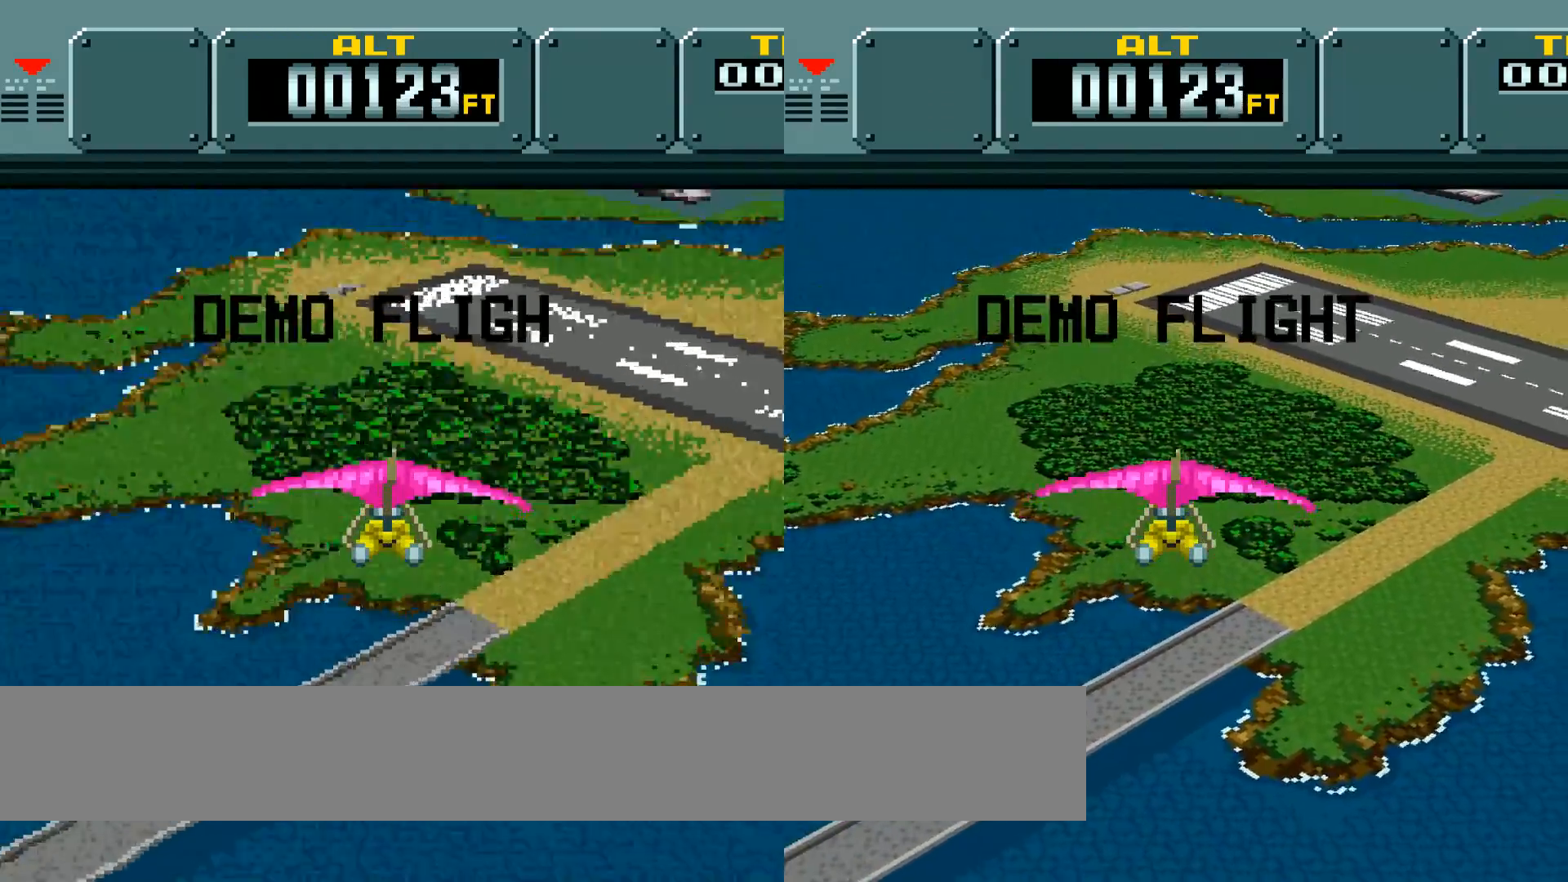
{"buttons": ["DPAD_RIGHT"], "events": [[401, "DPAD_RIGHT", "down"]]}
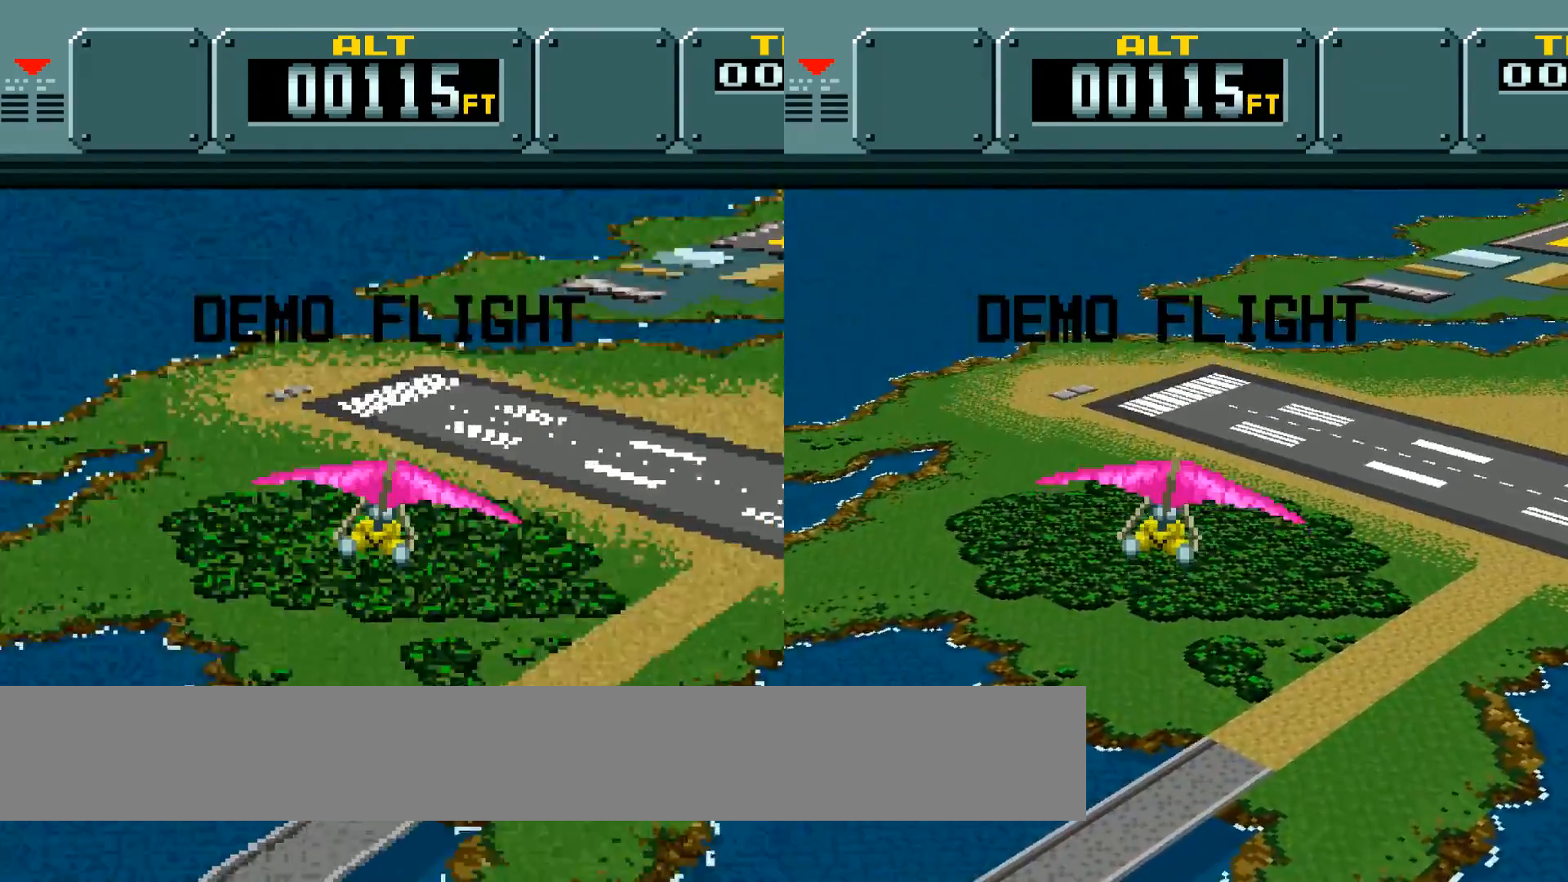
{"buttons": ["DPAD_UP"], "events": [[83, "DPAD_RIGHT", "up"], [283, "DPAD_UP", "down"]]}
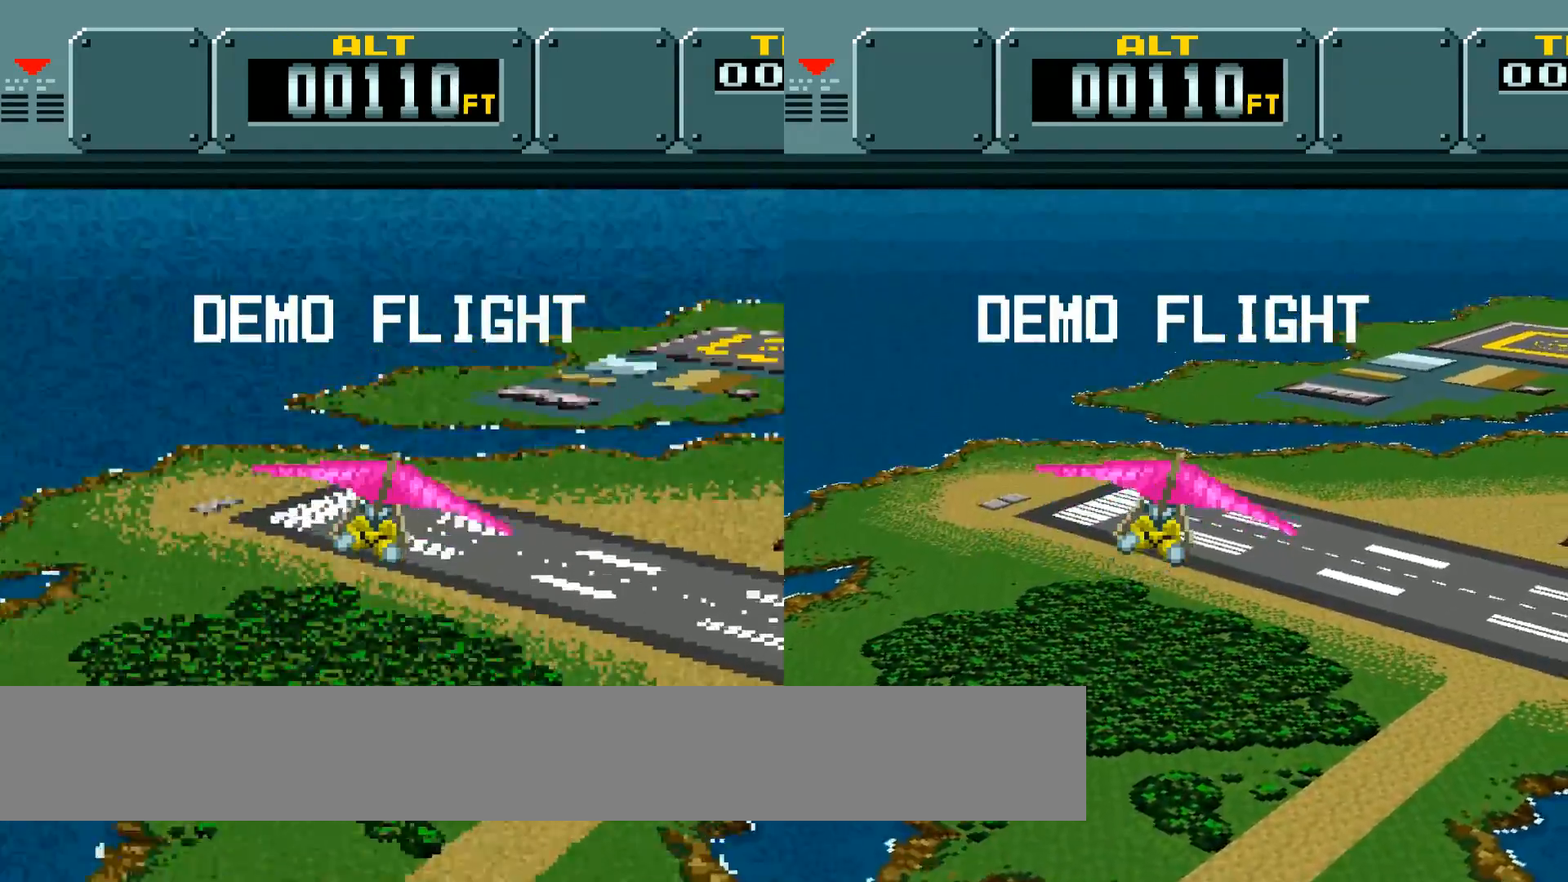
{"buttons": [], "events": [[434, "DPAD_UP", "up"]]}
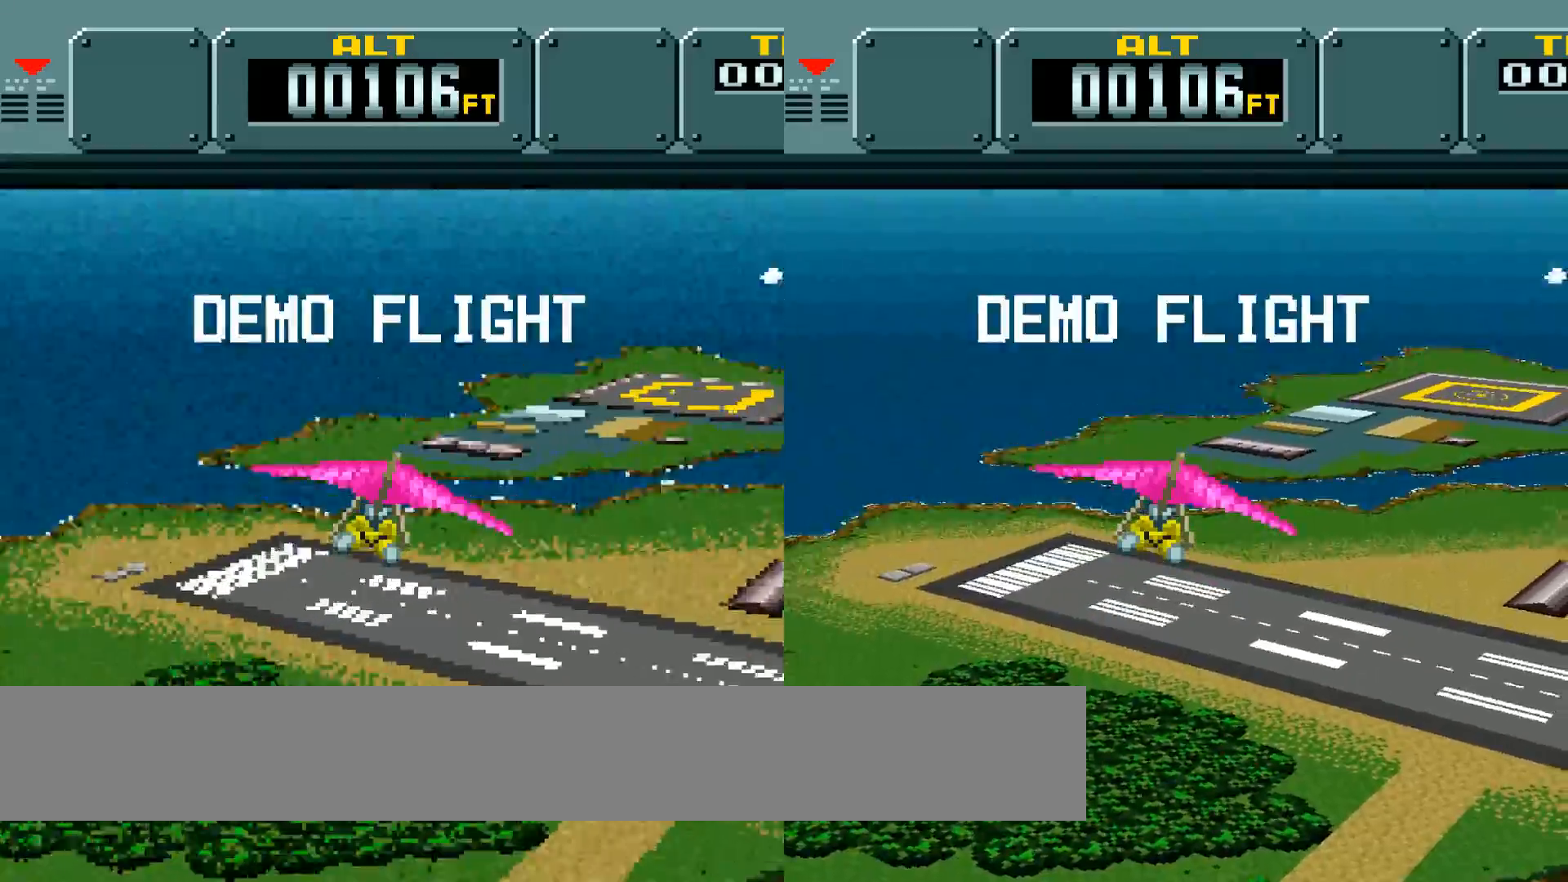
{"buttons": ["DPAD_DOWN"], "events": [[467, "DPAD_DOWN", "down"]]}
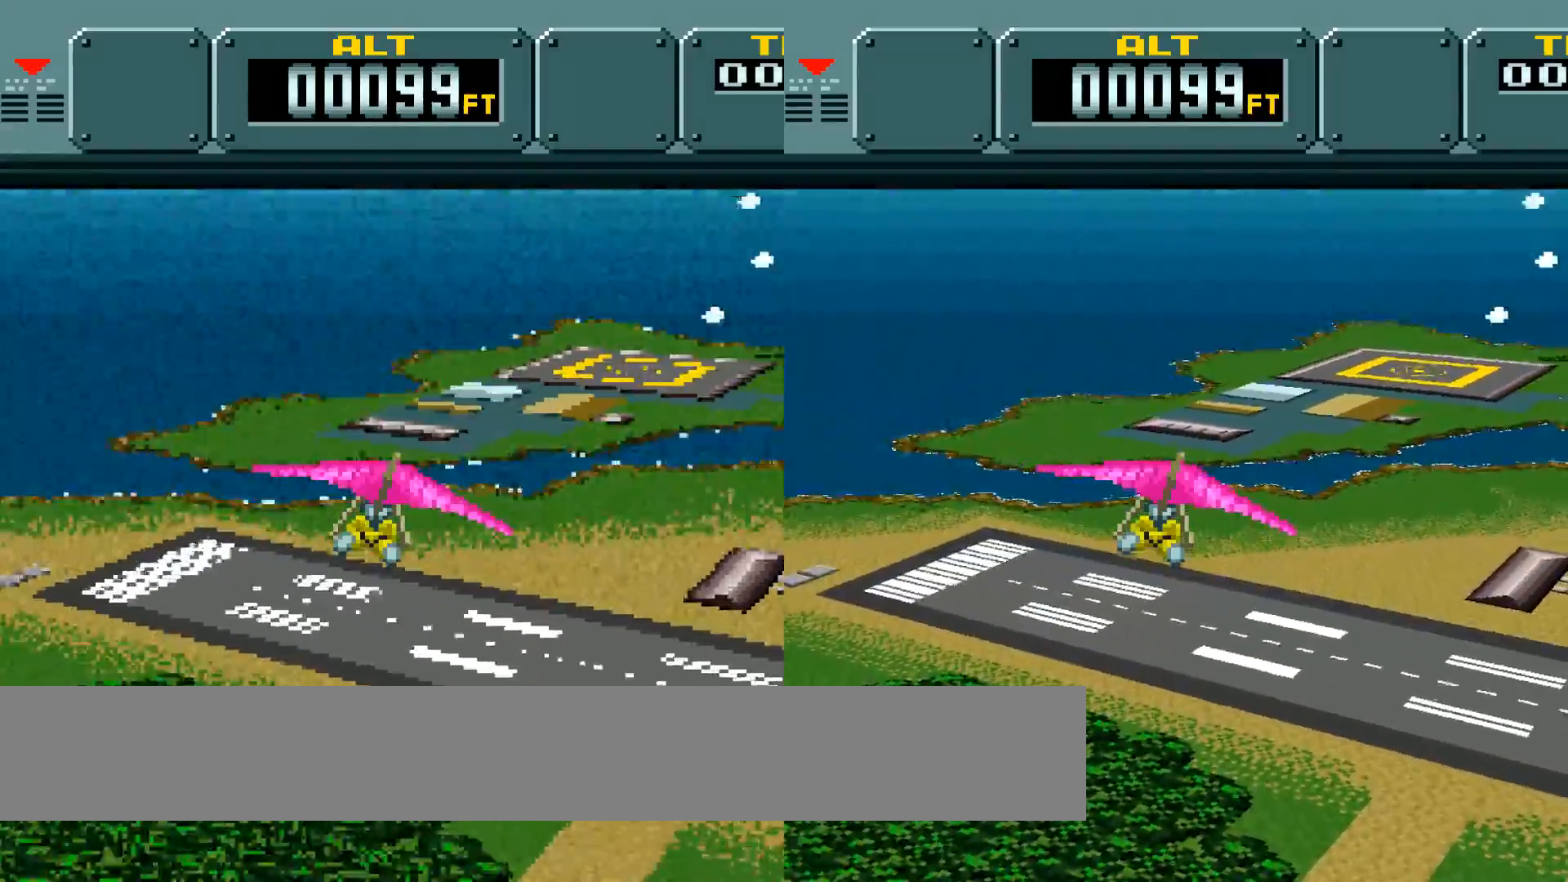
{"buttons": [], "events": [[284, "DPAD_DOWN", "up"]]}
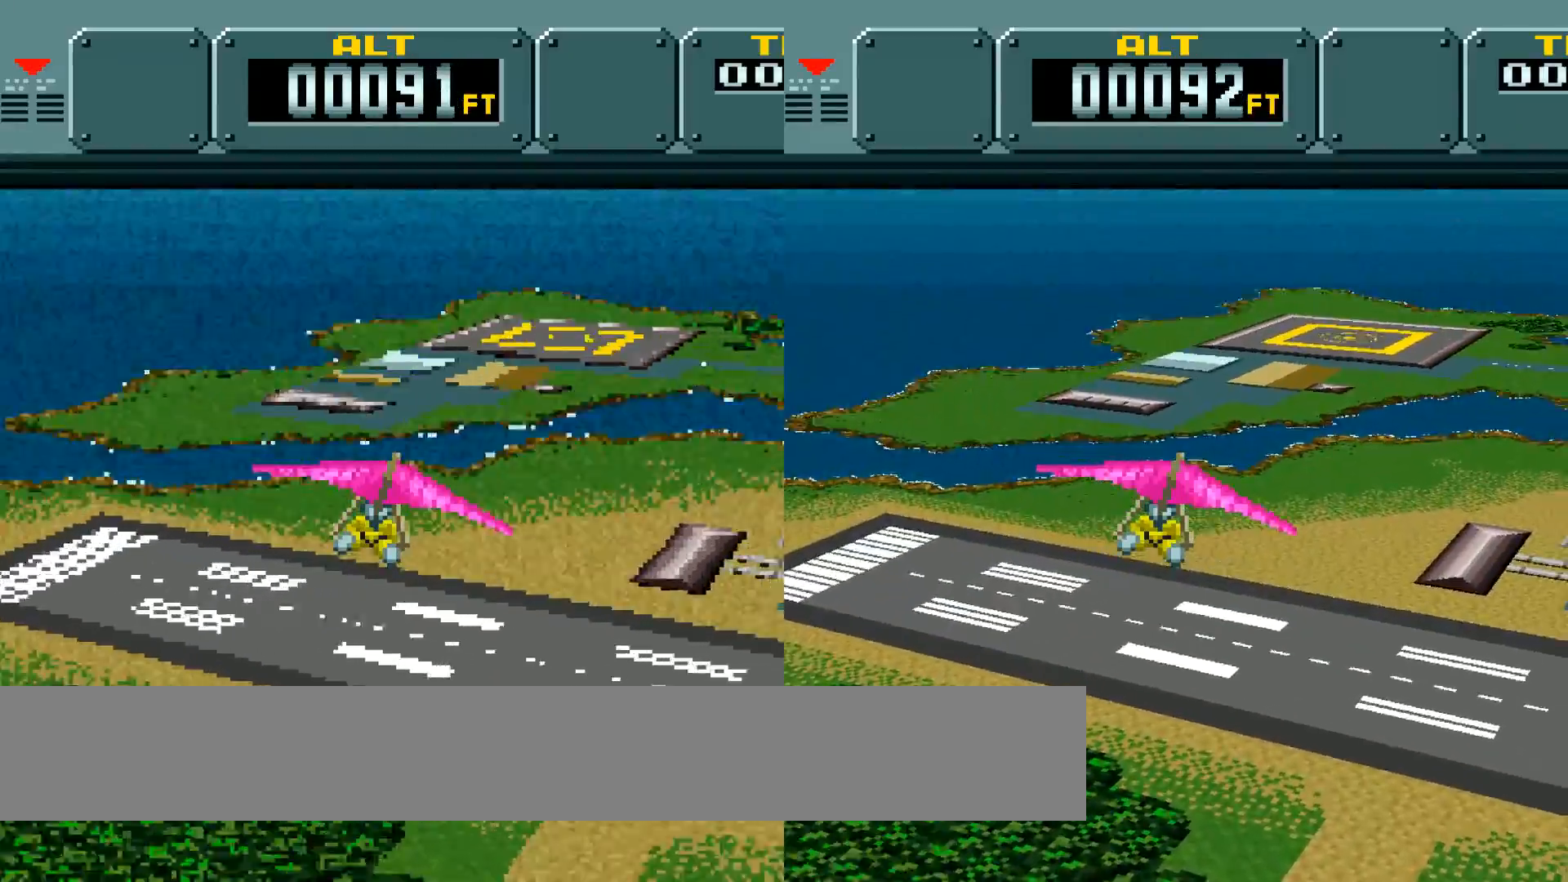
{"buttons": [], "events": [[83, "DPAD_LEFT", "down"], [267, "DPAD_LEFT", "up"]]}
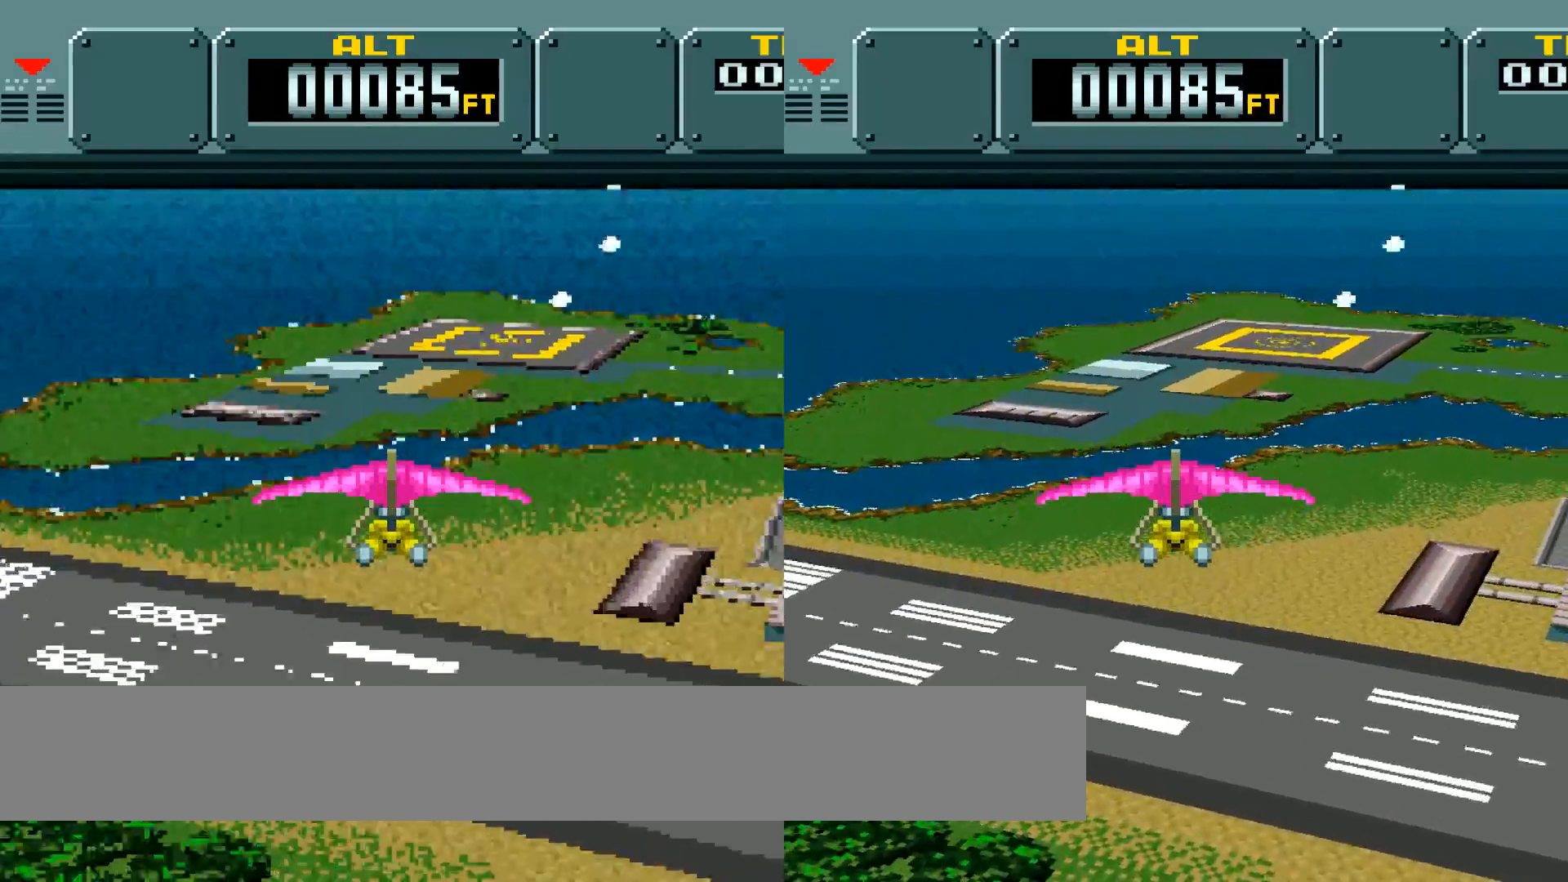
{"buttons": [], "events": []}